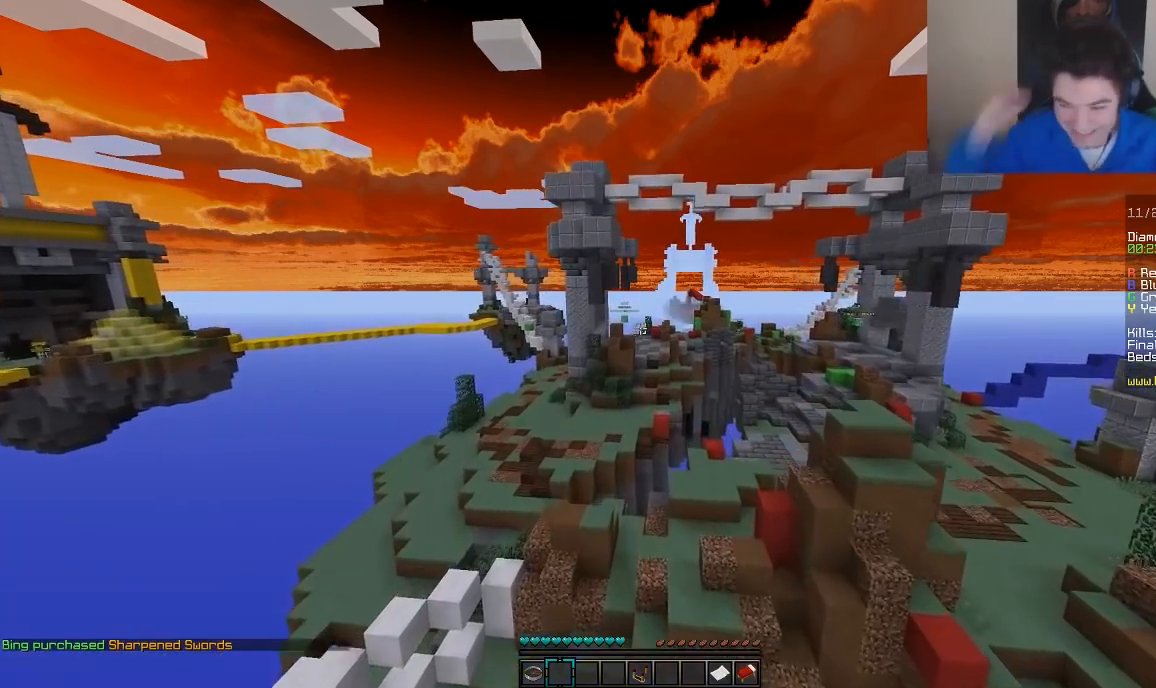
Gameplay with keyboard and mouse; each line is a JSON object with the keys and mouse buttons held at the frame after it. "events" lists presses ("down") and releases ("up") of "a", "d", "s", "w", "mouse_left" and "mouse_right" between this image and that frame as [ms after this image, input, new state], when the widget could be followed in between. "mouse_left", "mouse_right" = the "left", "right" buttons of the "mouse" list. No other keys are recorded. Fast repeated clicks can show as one long hold. Mouse movement is not recorded.
{"keys": ["w"], "mouse": [], "events": []}
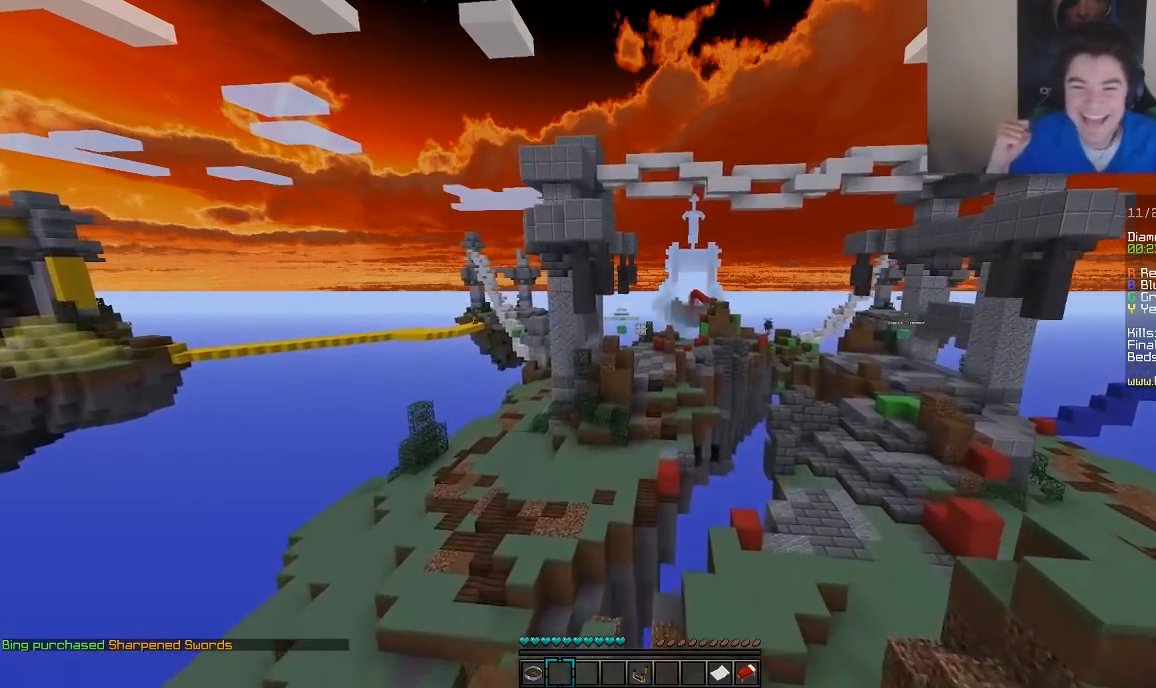
{"keys": ["d"], "mouse": [], "events": [[50, "d", "down"], [500, "w", "up"]]}
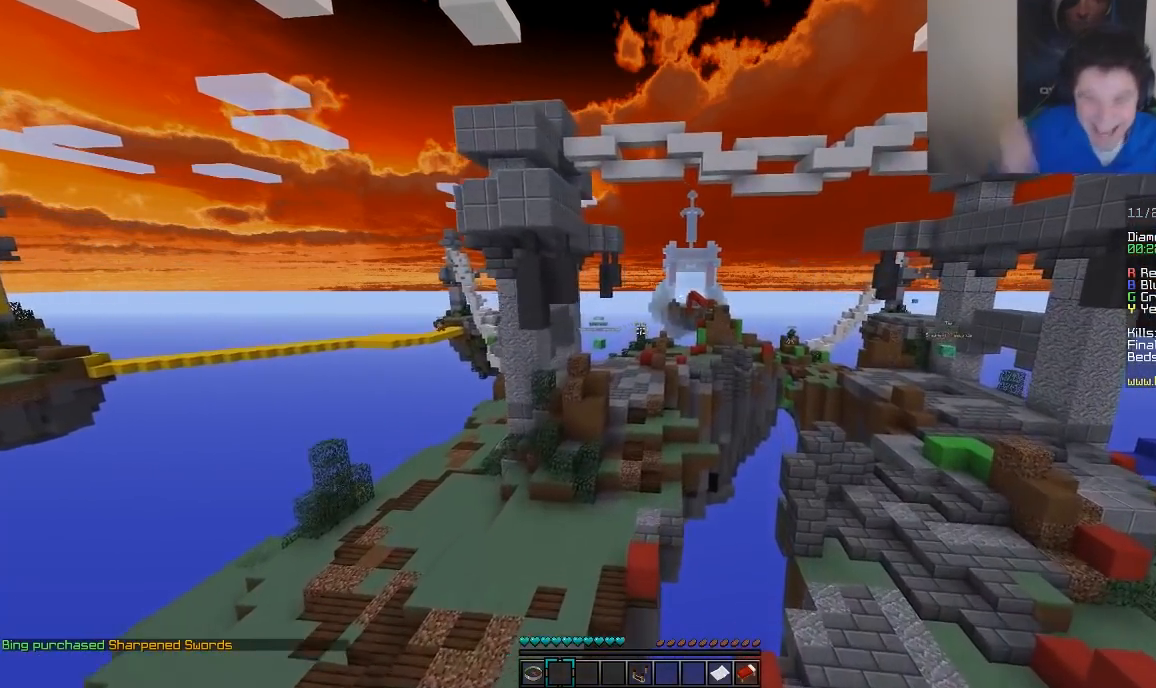
{"keys": ["d"], "mouse": [], "events": []}
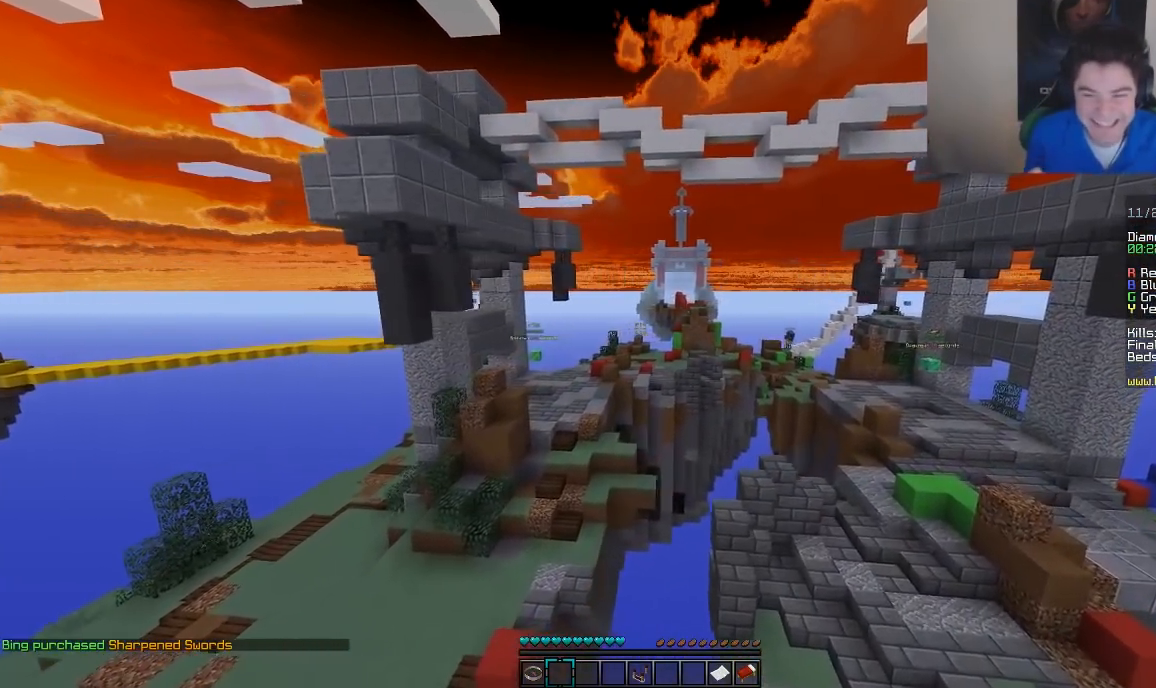
{"keys": ["d", "w"], "mouse": [], "events": [[150, "w", "down"]]}
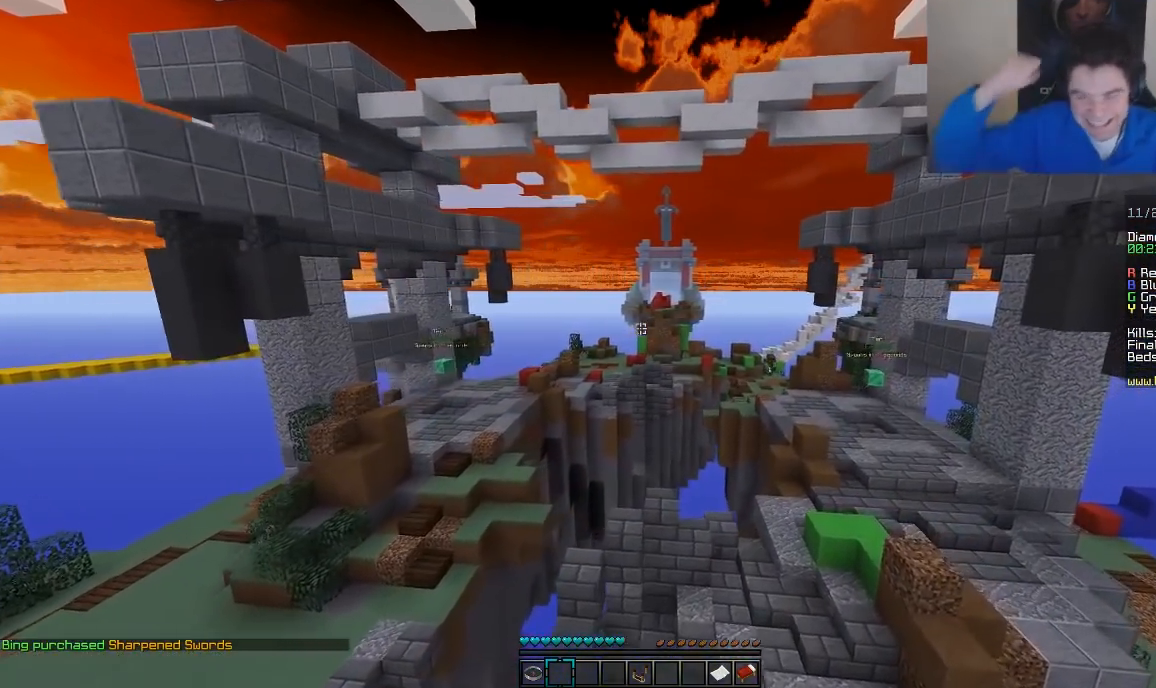
{"keys": ["d", "w"], "mouse": [], "events": []}
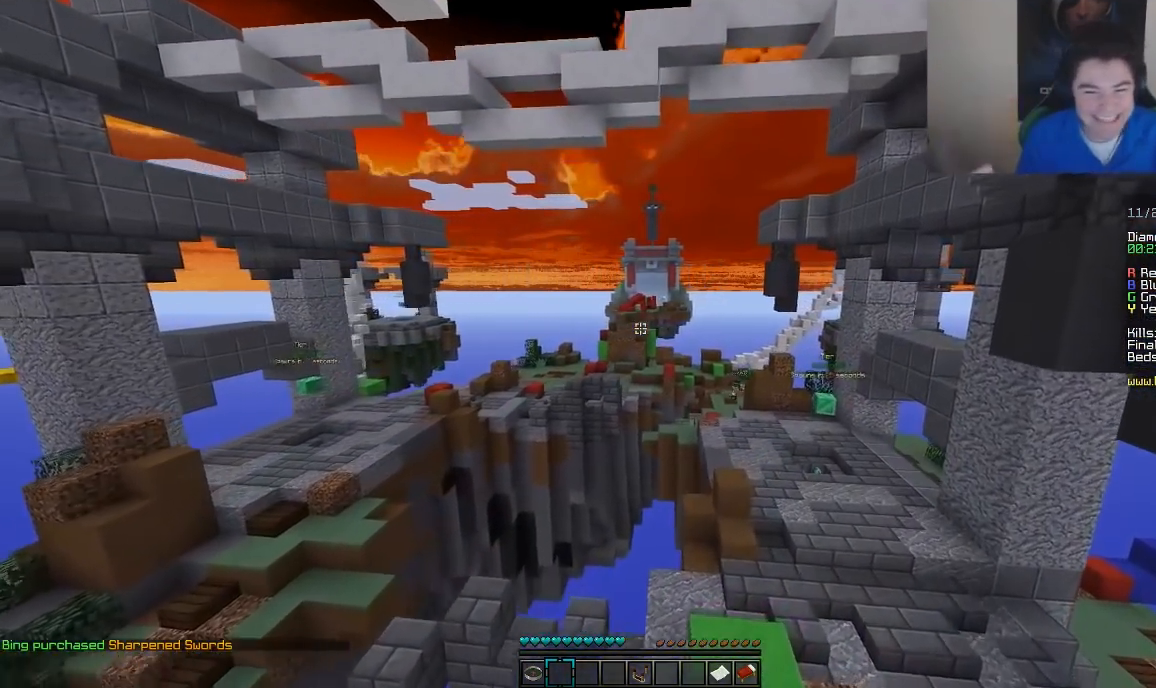
{"keys": ["w"], "mouse": [], "events": [[400, "d", "up"]]}
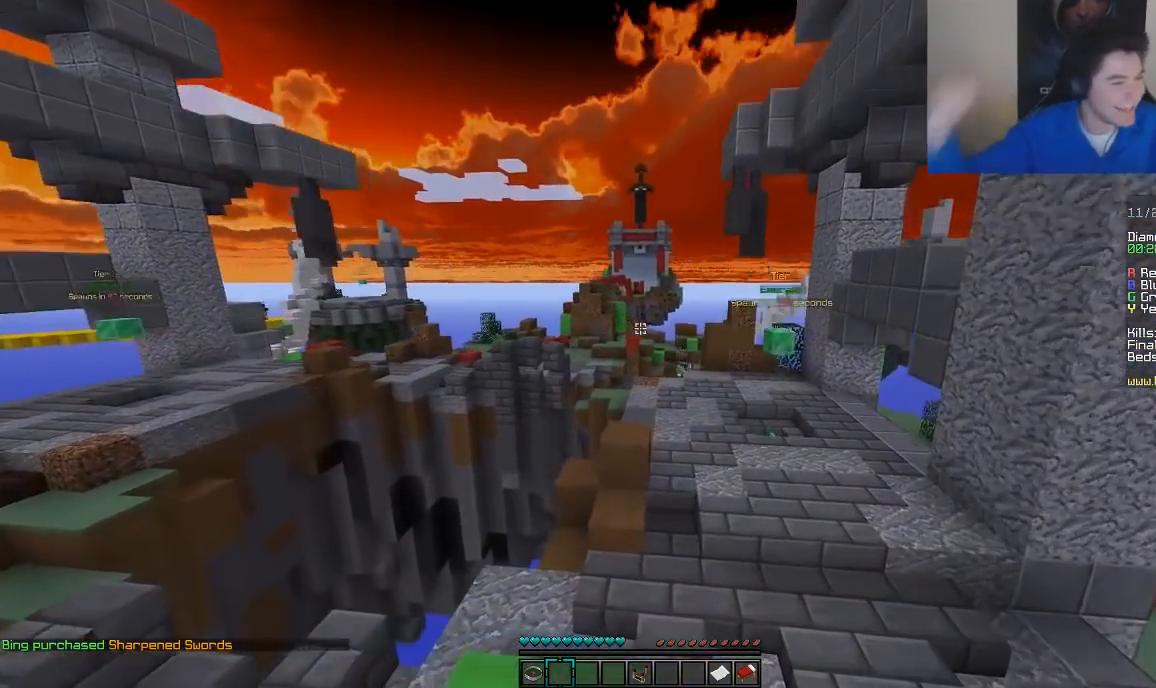
{"keys": ["d", "w"], "mouse": [], "events": [[300, "d", "down"]]}
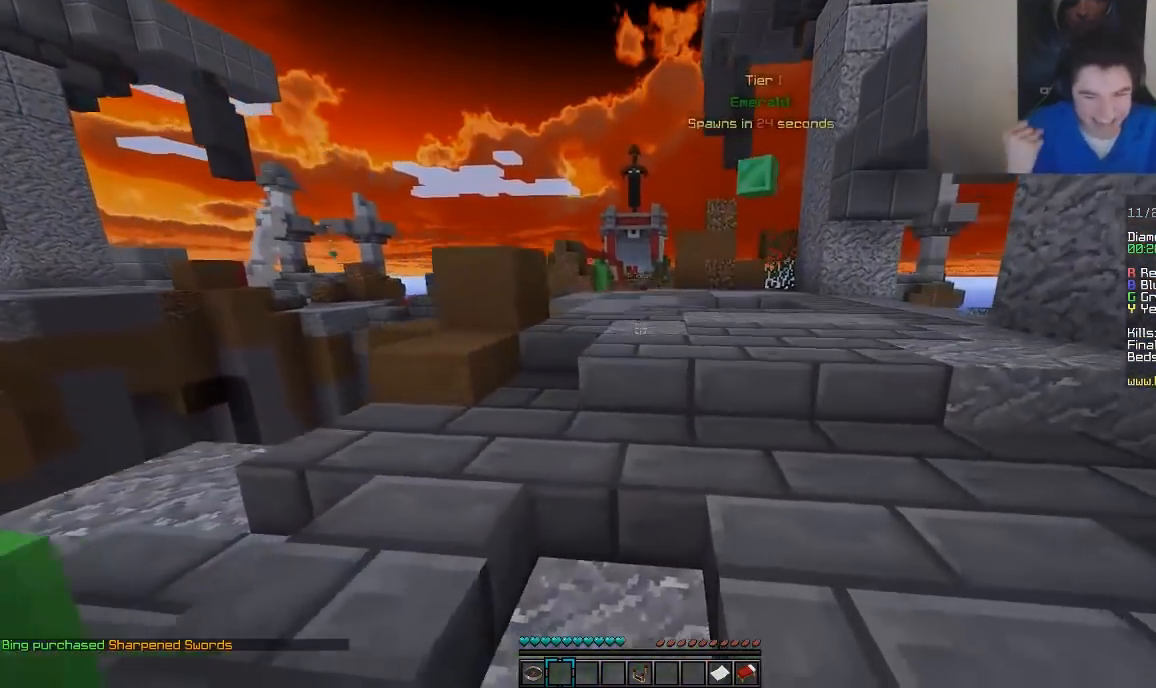
{"keys": ["w"], "mouse": [], "events": [[200, "d", "up"]]}
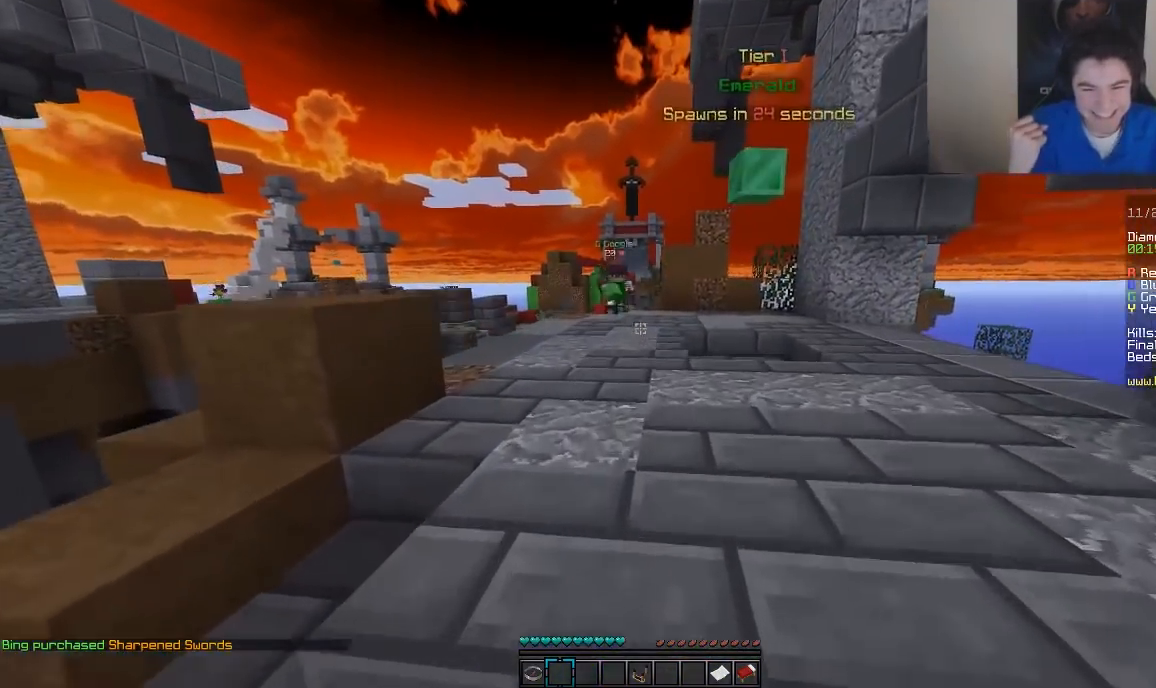
{"keys": ["w"], "mouse": [], "events": []}
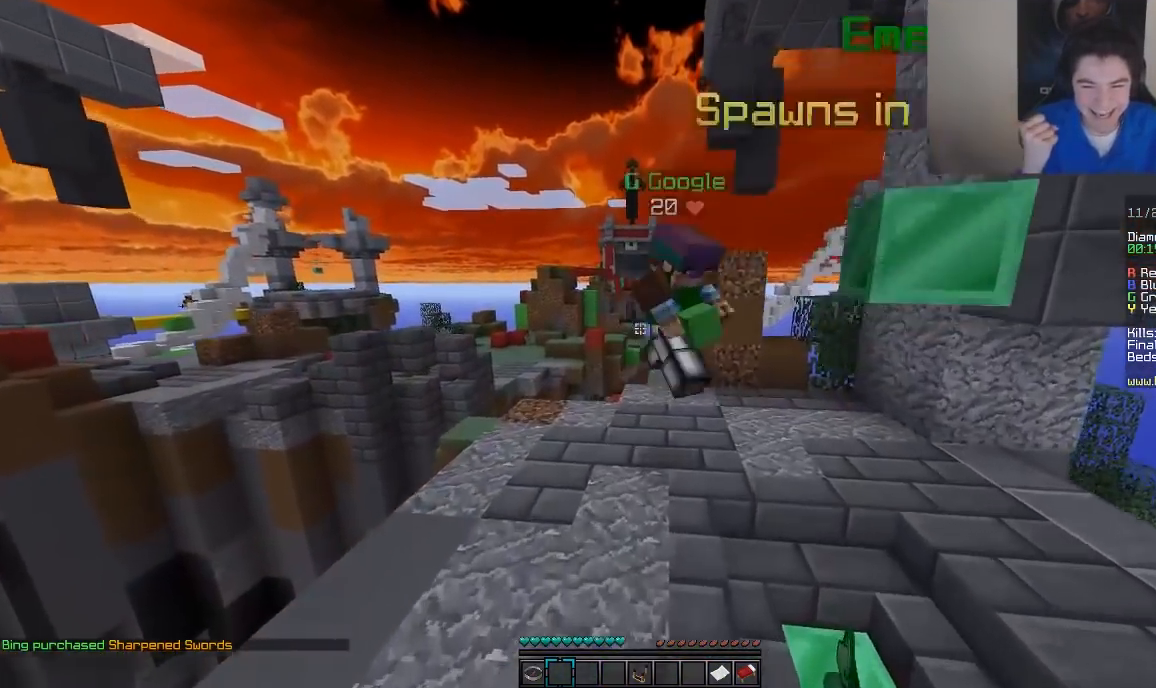
{"keys": ["w"], "mouse": [], "events": [[150, "a", "down"], [250, "a", "up"]]}
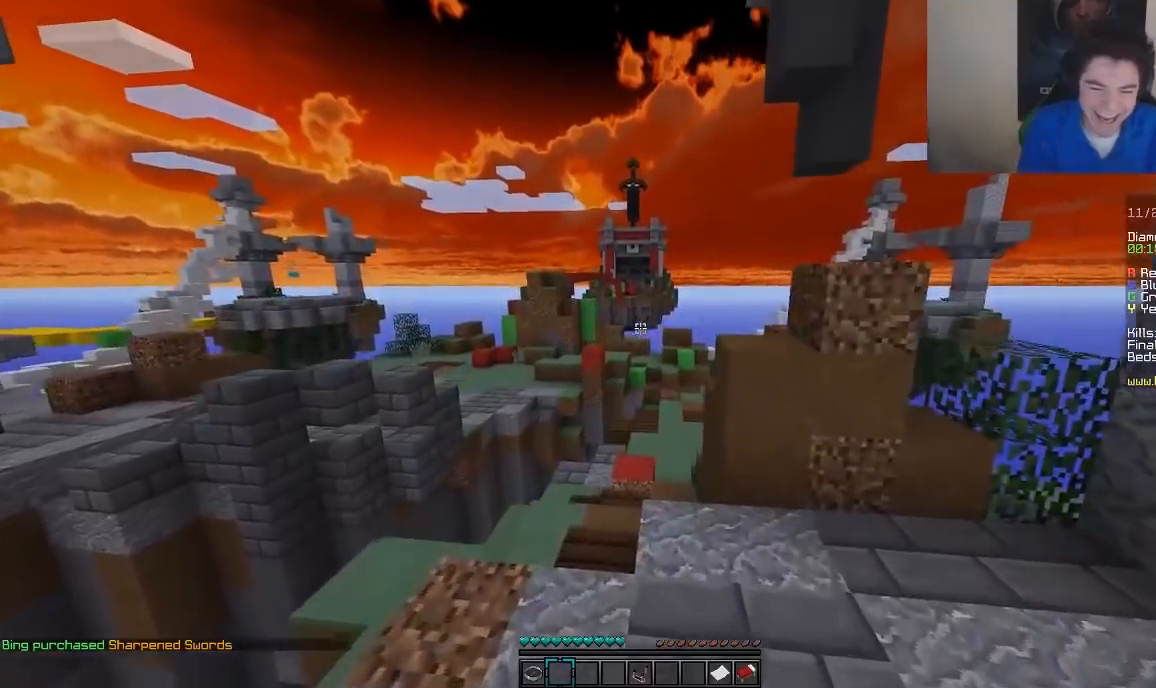
{"keys": ["w"], "mouse": [], "events": [[150, "d", "down"], [250, "d", "up"]]}
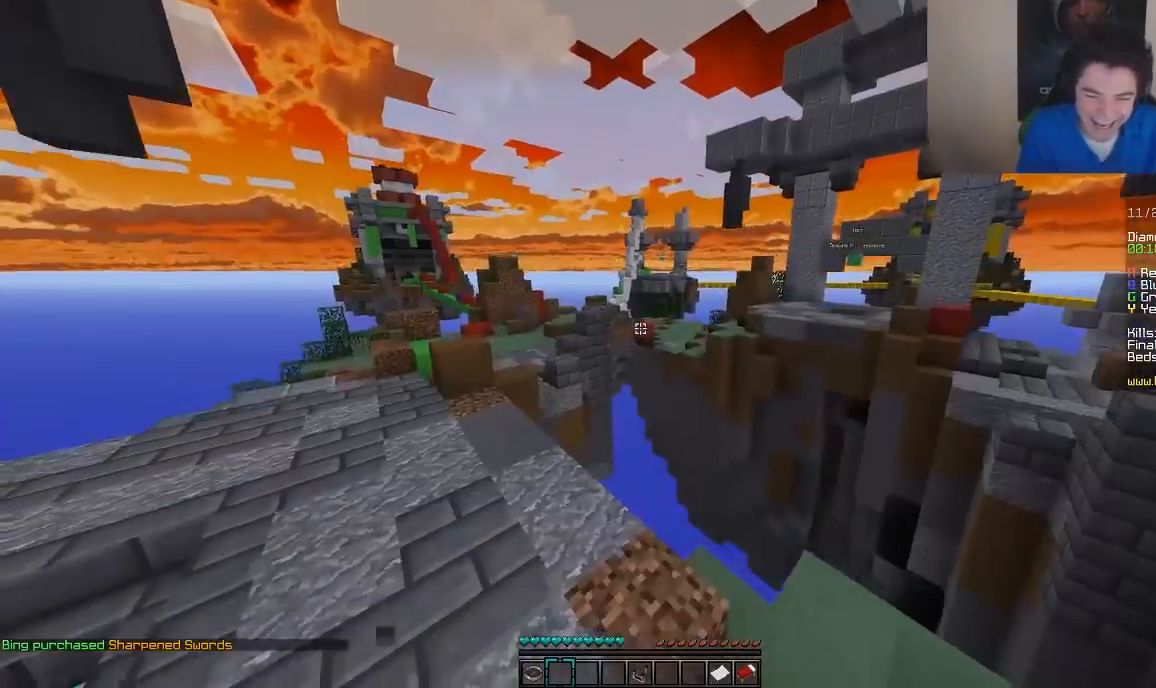
{"keys": ["w"], "mouse": [], "events": []}
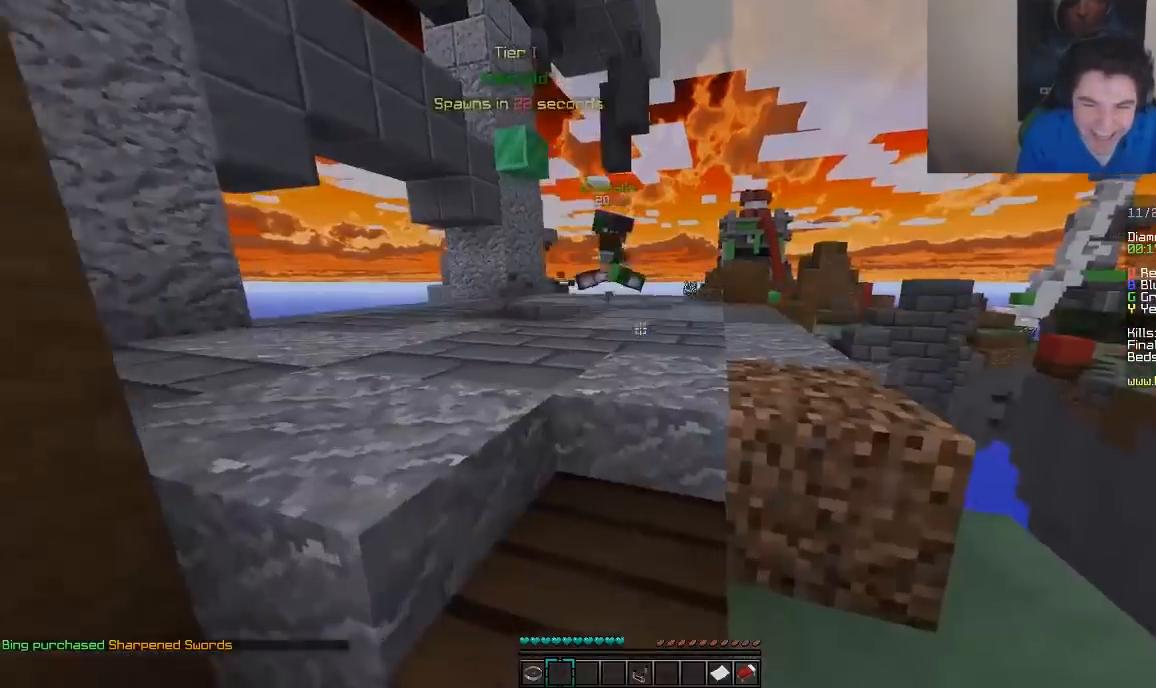
{"keys": ["w"], "mouse": [], "events": []}
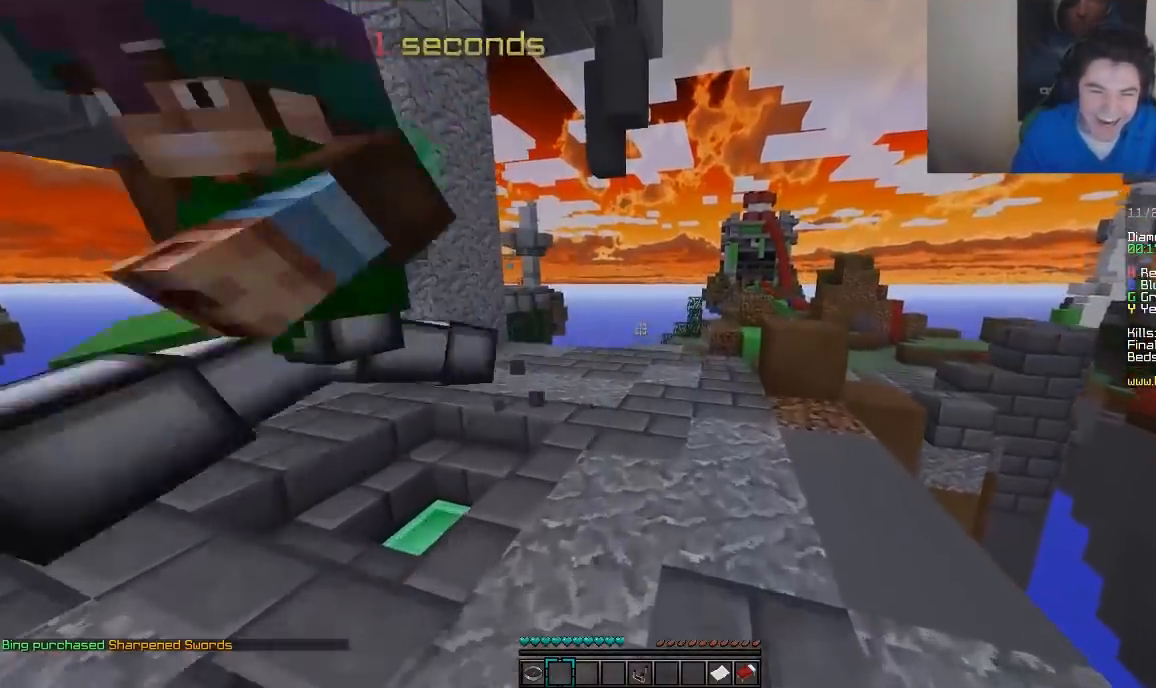
{"keys": ["d", "w"], "mouse": [], "events": [[350, "d", "down"]]}
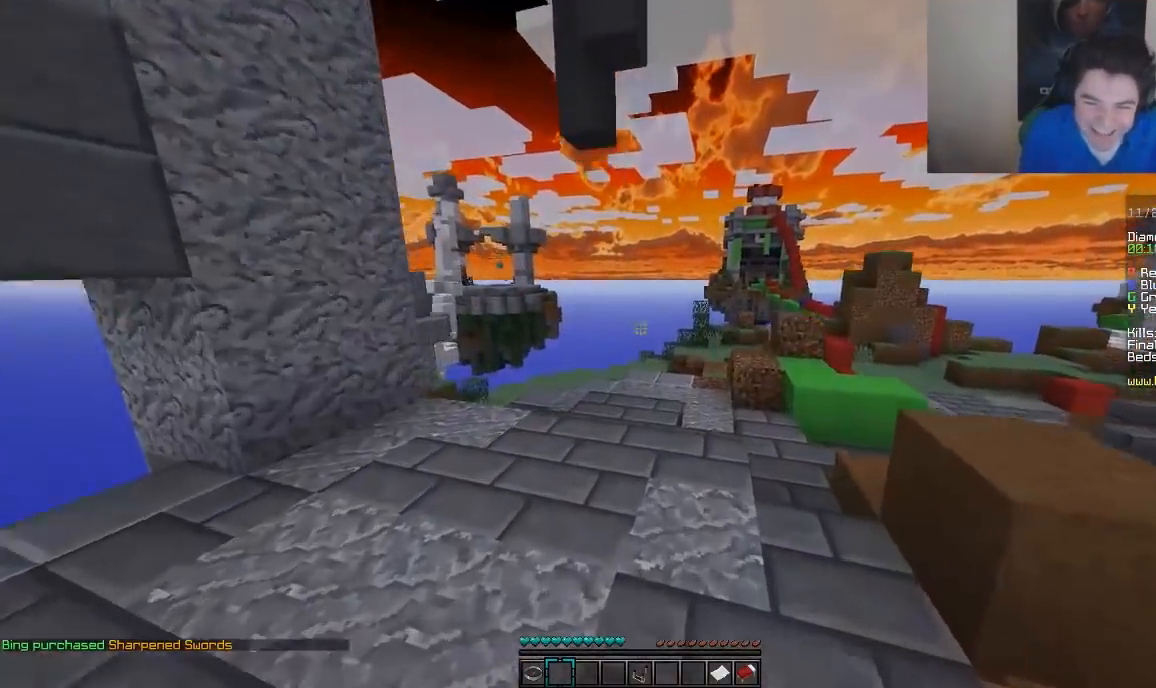
{"keys": ["w"], "mouse": [], "events": [[300, "d", "up"]]}
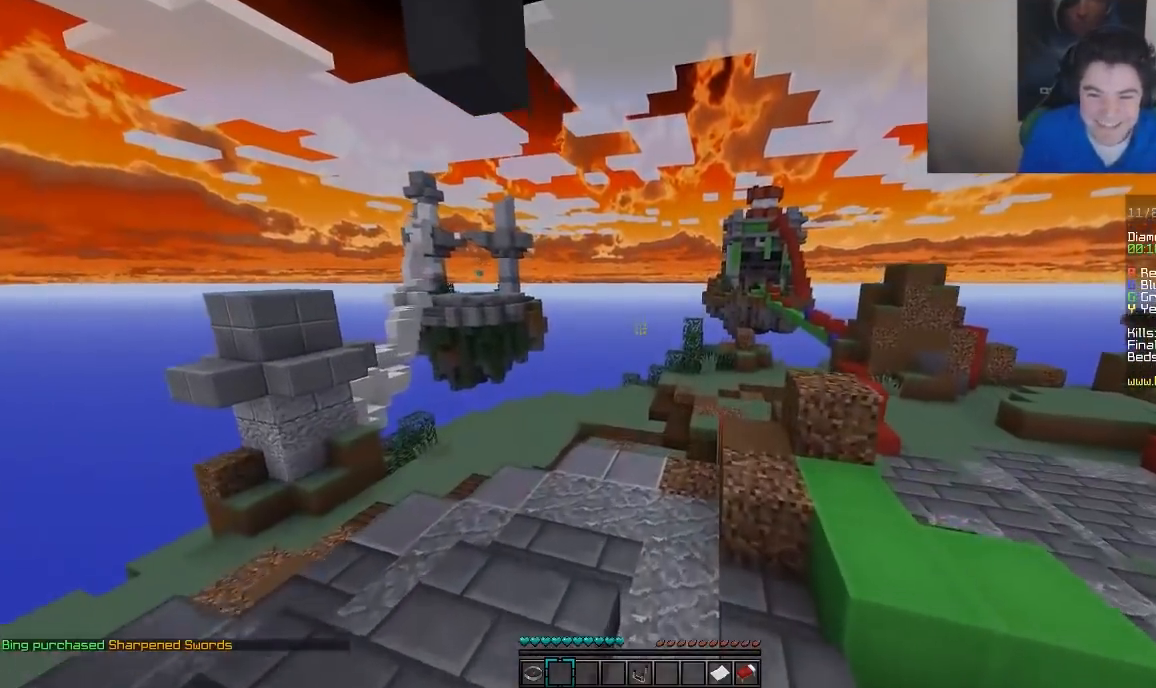
{"keys": ["w"], "mouse": [], "events": [[150, "d", "down"], [450, "d", "up"]]}
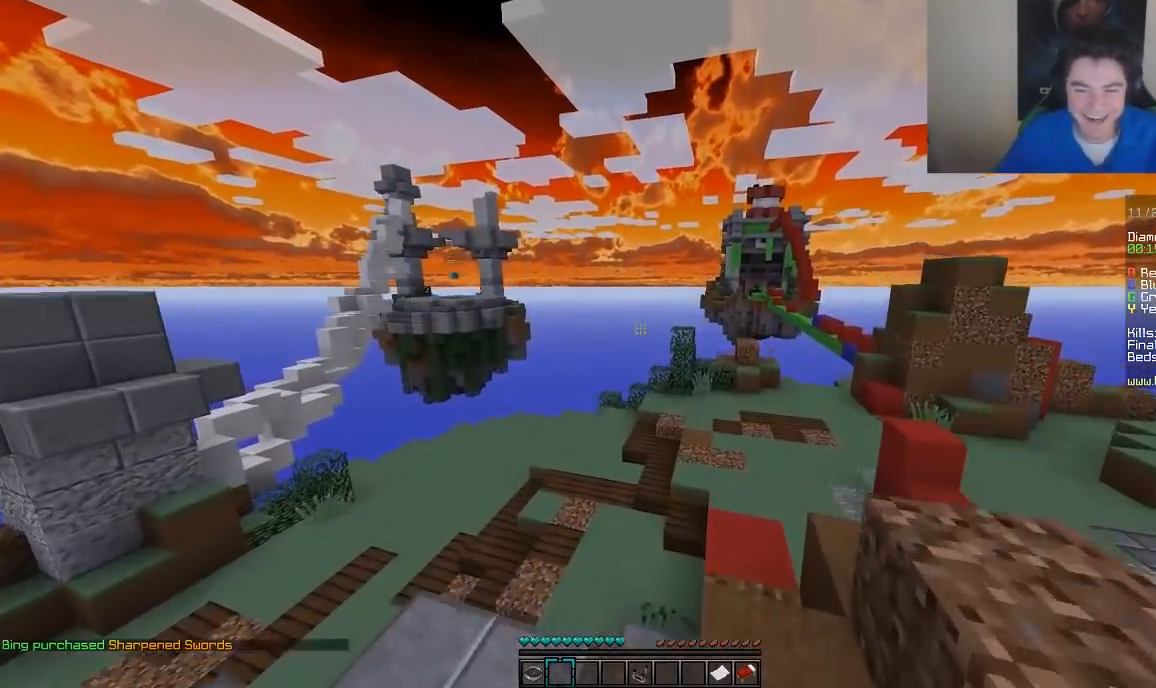
{"keys": ["w"], "mouse": [], "events": [[150, "d", "down"], [500, "d", "up"]]}
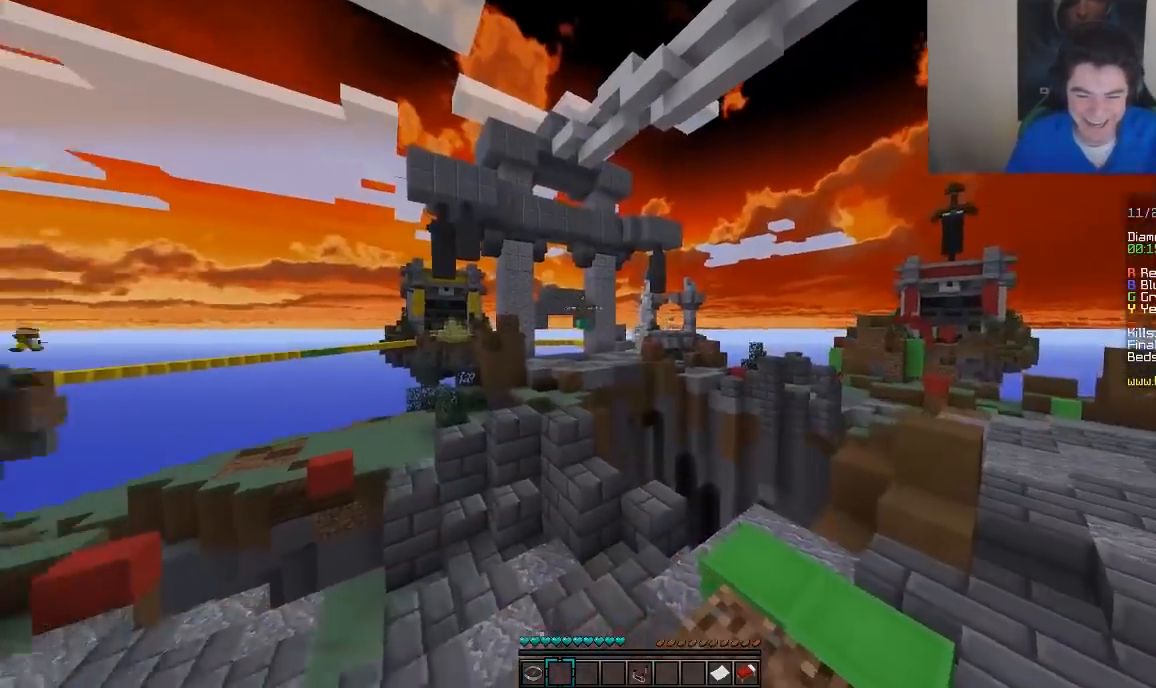
{"keys": ["w"], "mouse": [], "events": []}
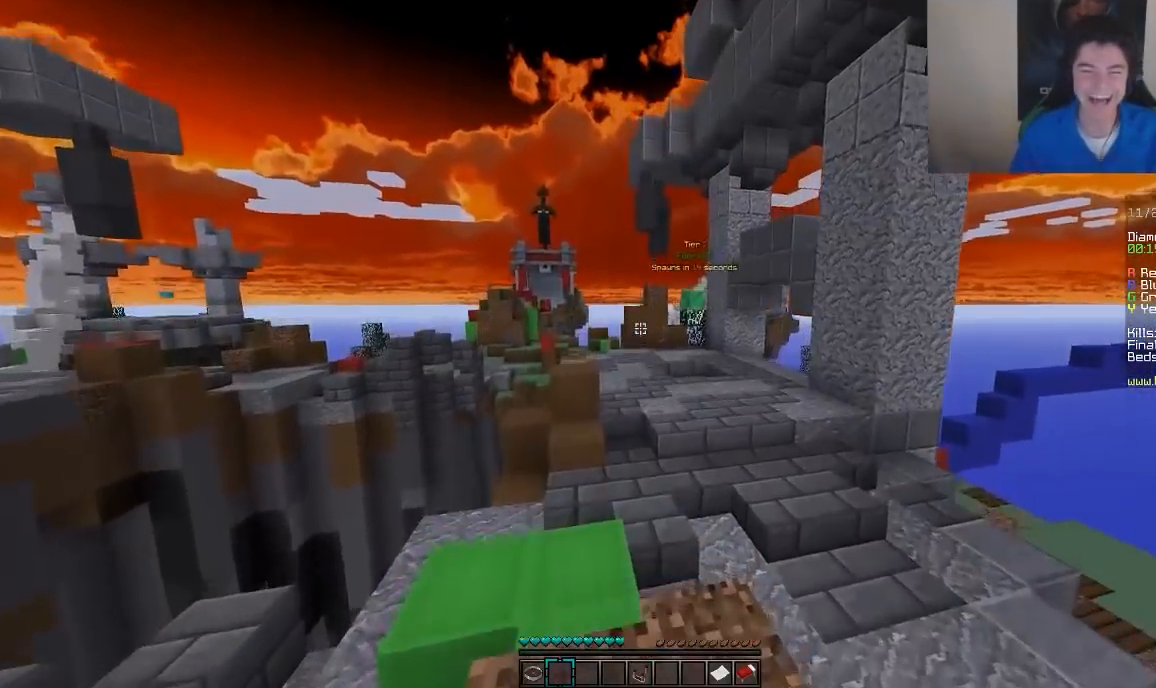
{"keys": ["w"], "mouse": [], "events": [[250, "d", "down"], [350, "d", "up"]]}
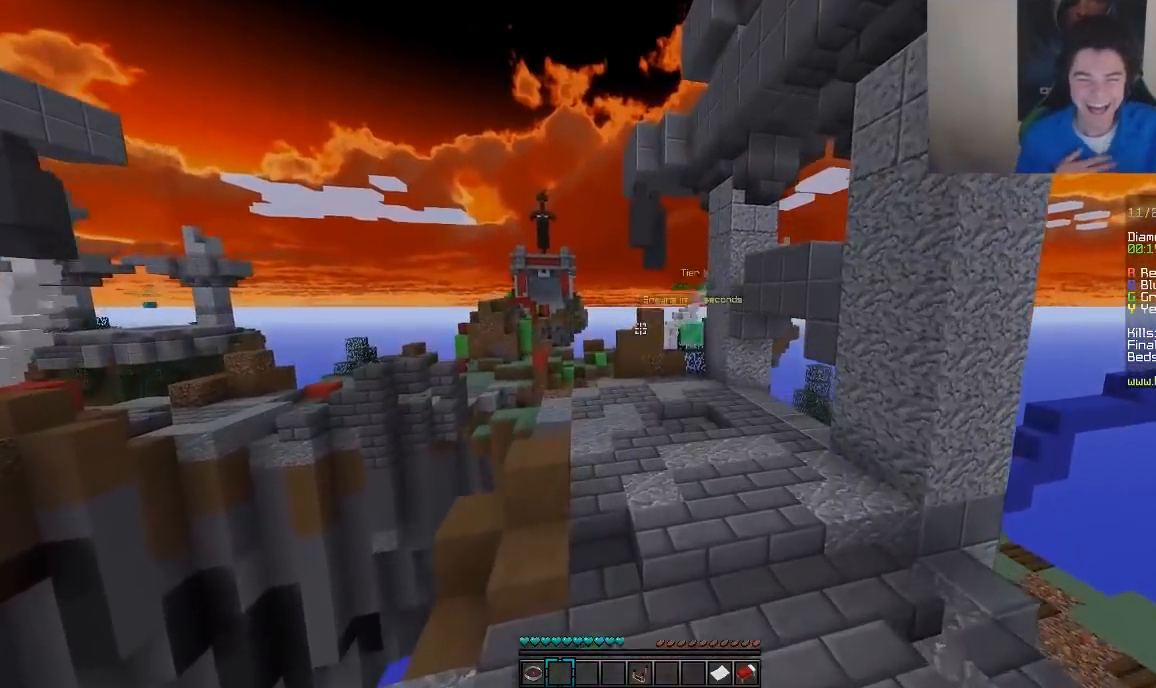
{"keys": ["w"], "mouse": [], "events": []}
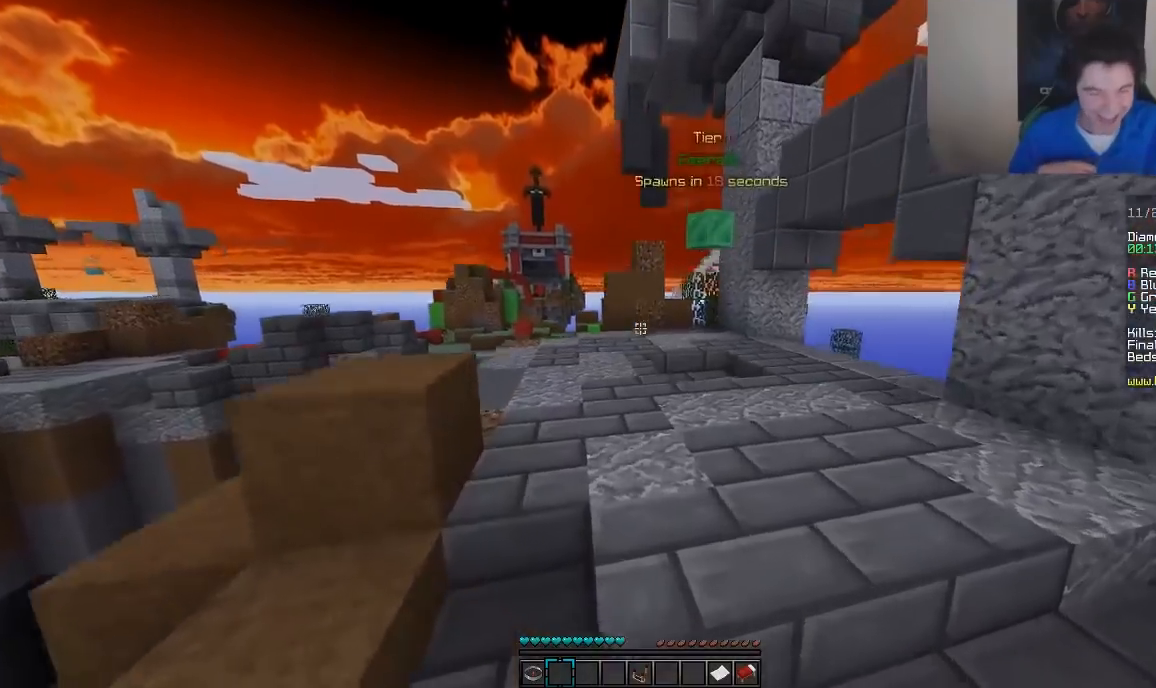
{"keys": ["a", "w"], "mouse": [], "events": [[100, "a", "down"]]}
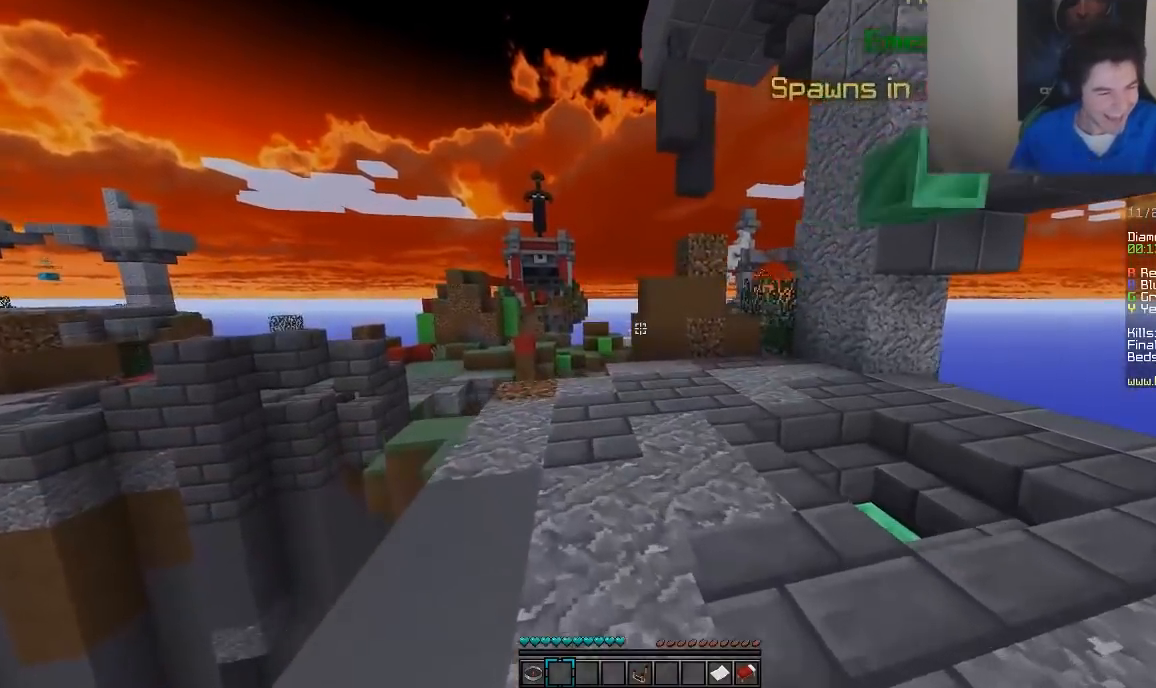
{"keys": ["w"], "mouse": [], "events": [[150, "a", "up"]]}
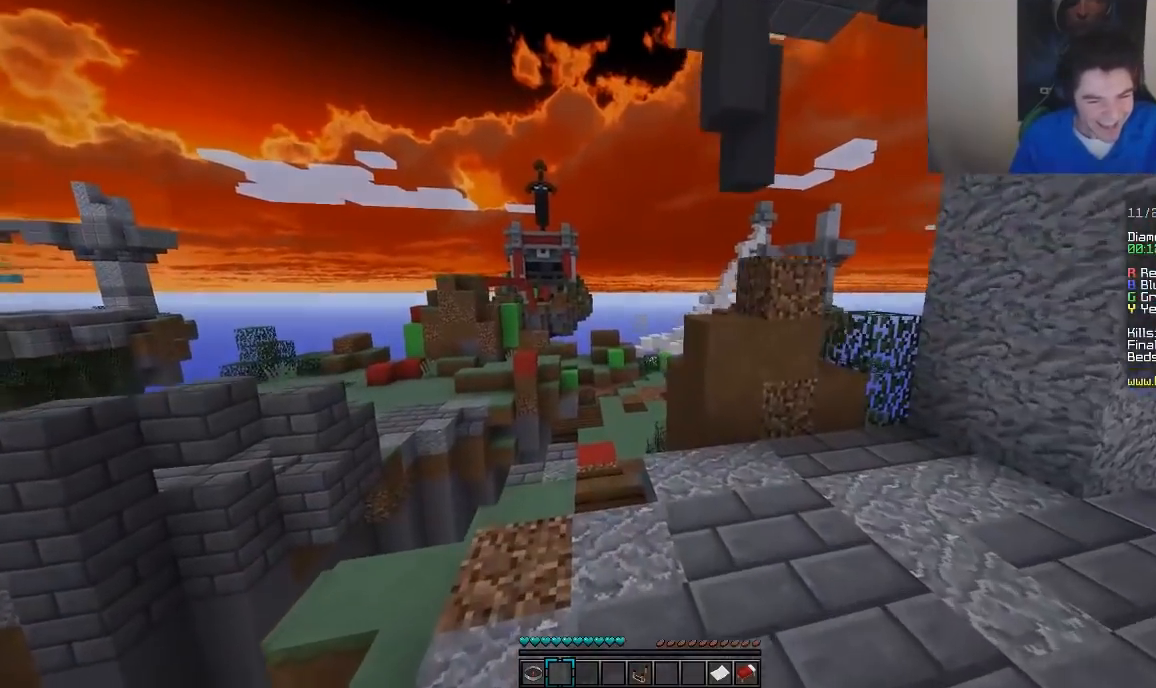
{"keys": ["w"], "mouse": [], "events": []}
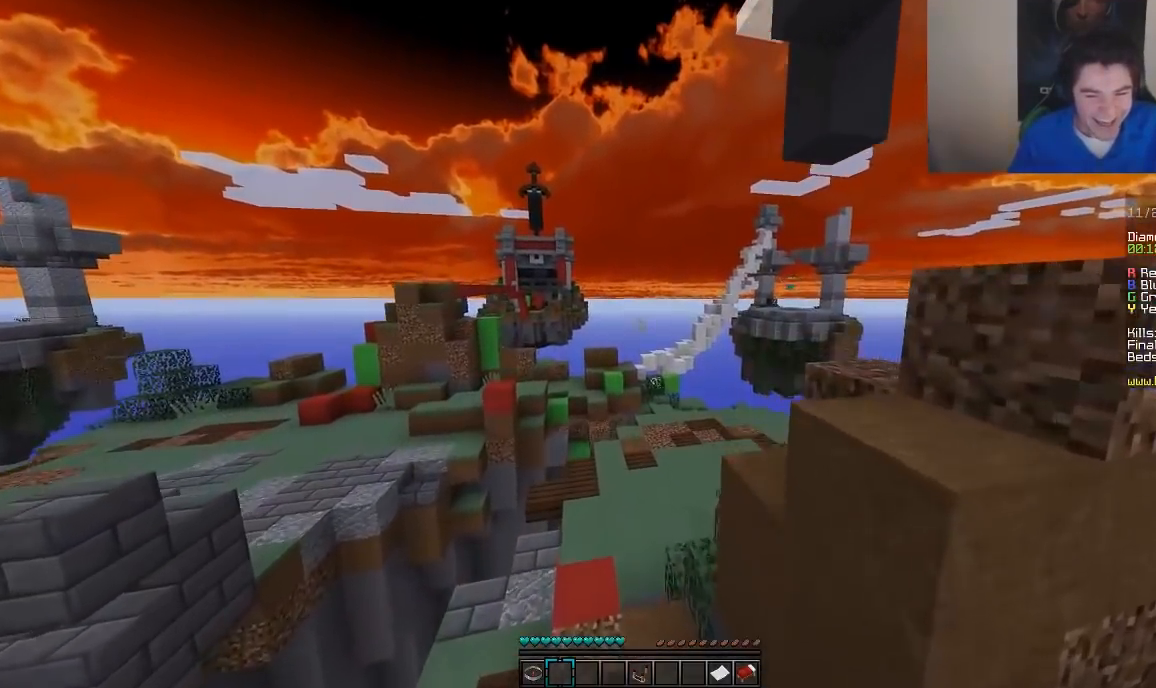
{"keys": ["w"], "mouse": [], "events": []}
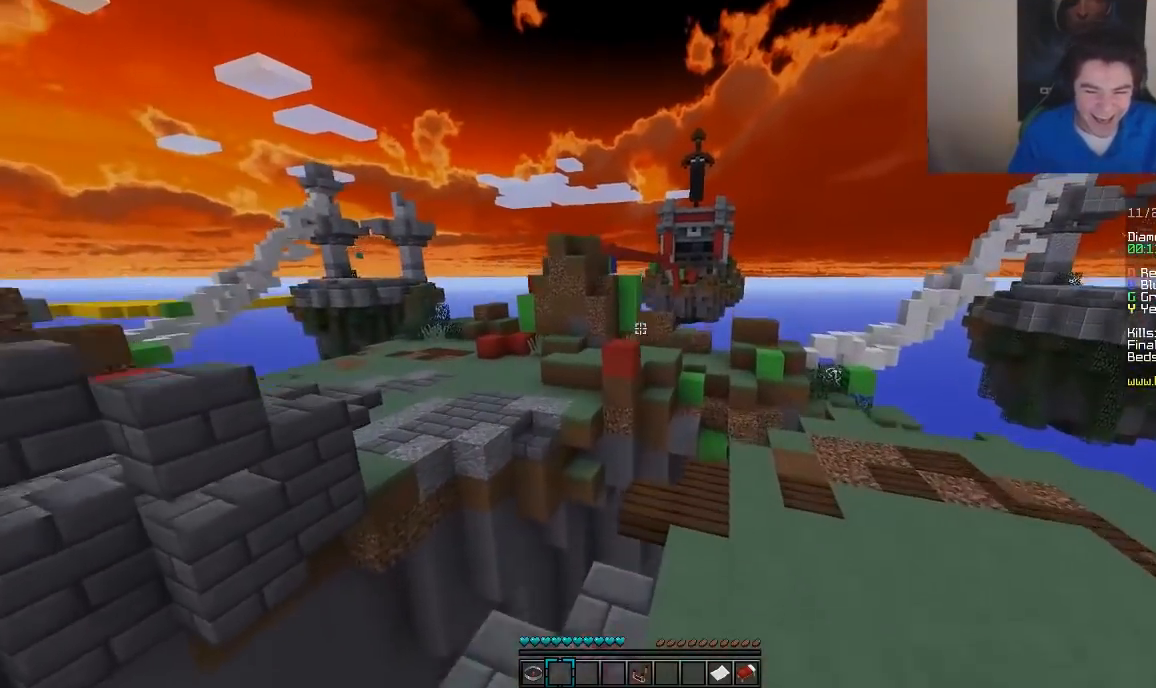
{"keys": ["d", "w"], "mouse": [], "events": [[200, "d", "down"]]}
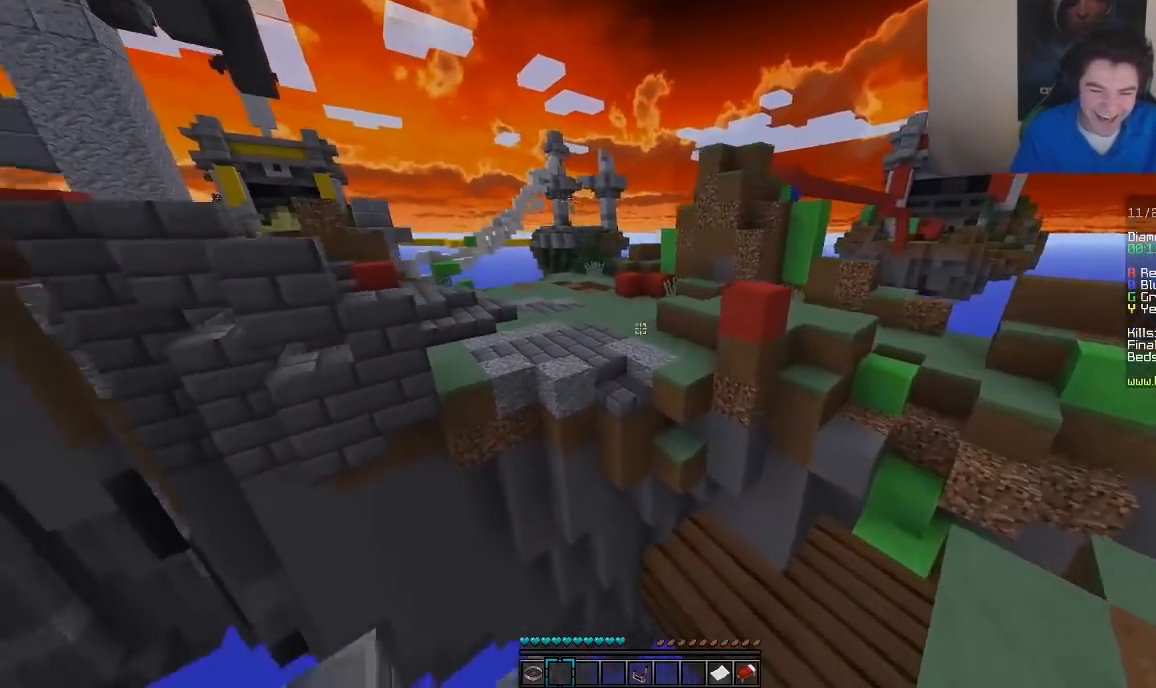
{"keys": ["w"], "mouse": [], "events": [[100, "d", "up"]]}
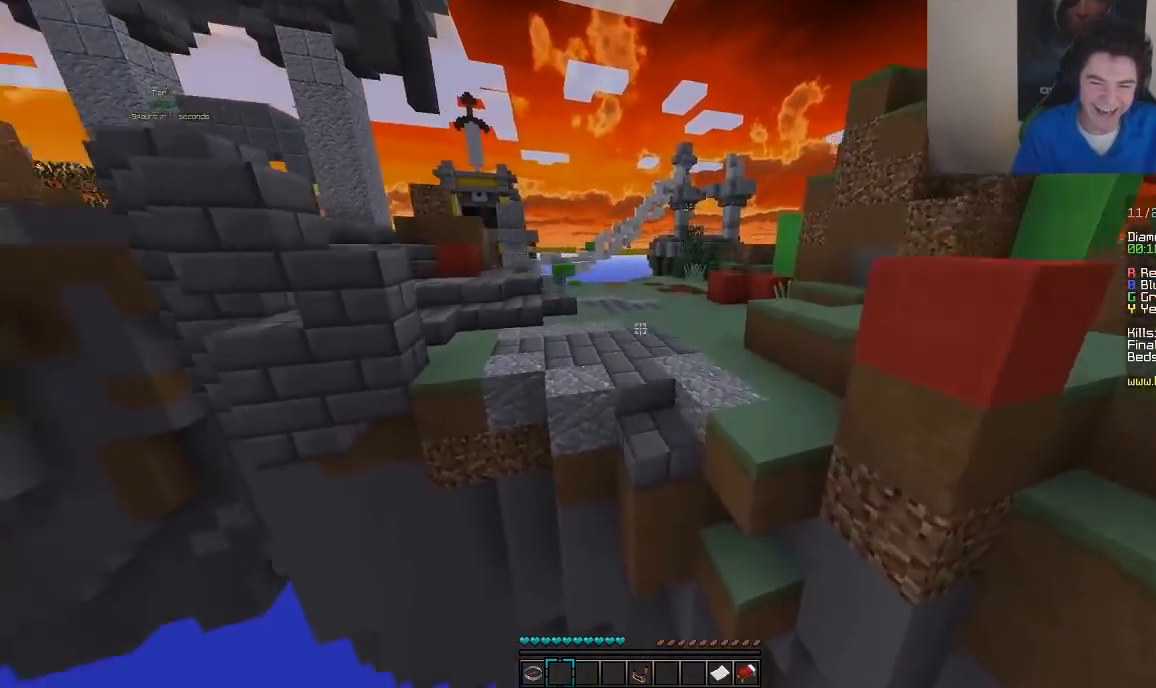
{"keys": ["d", "w"], "mouse": [], "events": [[500, "d", "down"]]}
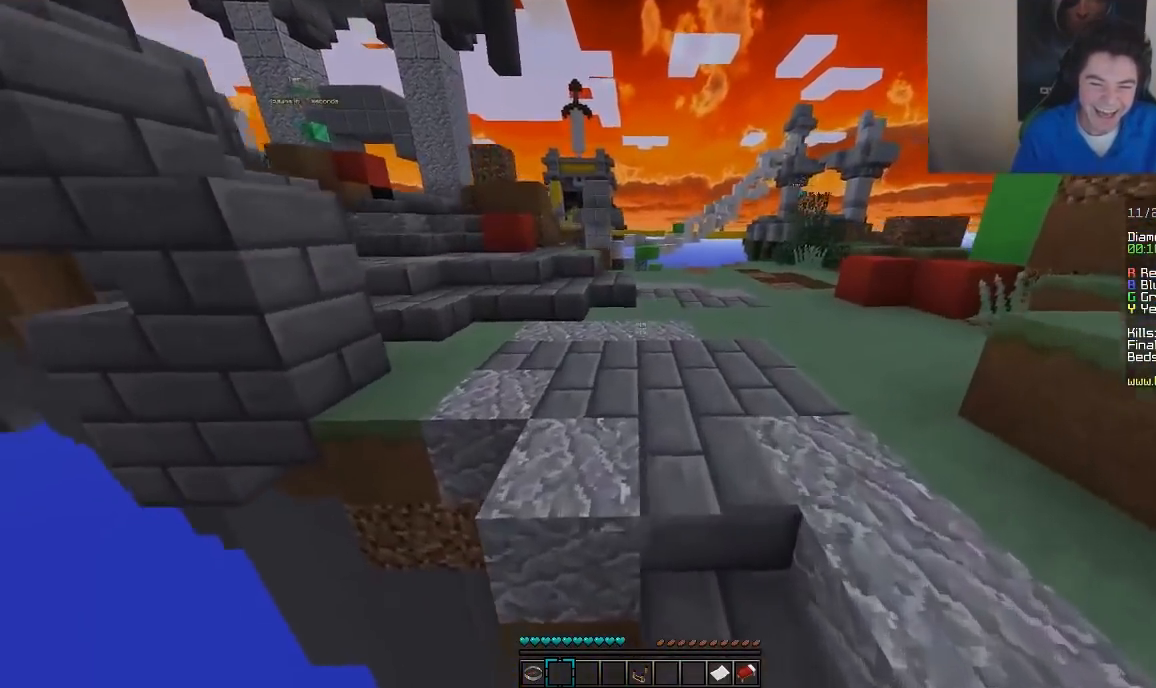
{"keys": ["w"], "mouse": [], "events": [[300, "d", "up"]]}
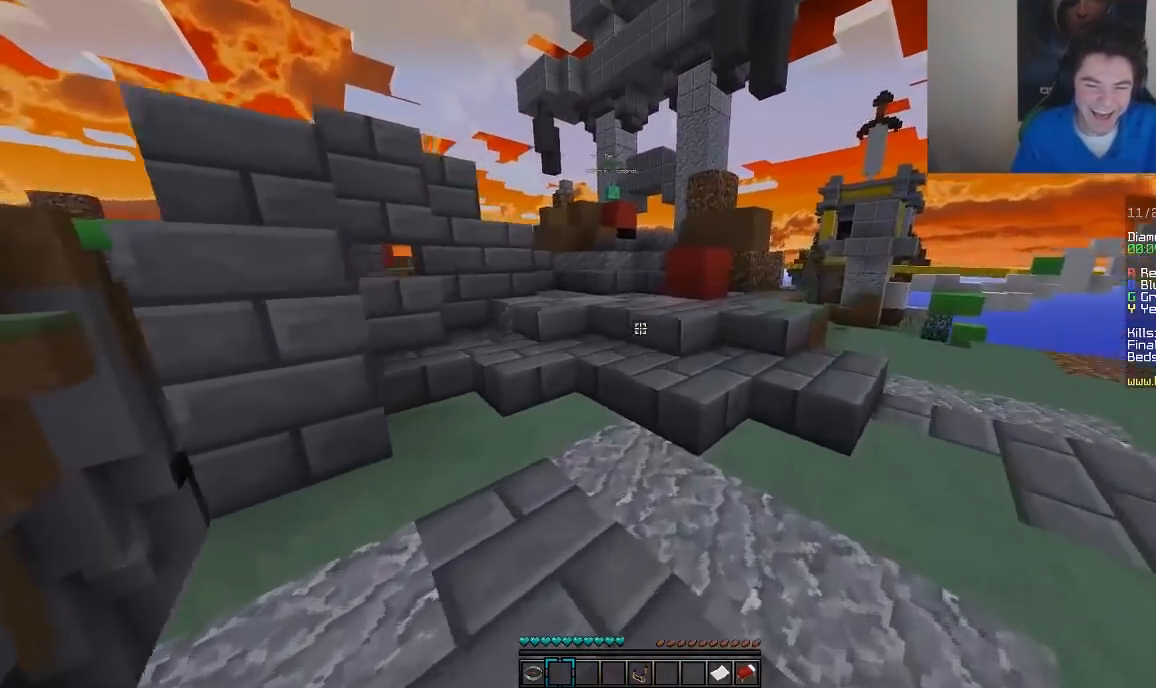
{"keys": ["w"], "mouse": [], "events": []}
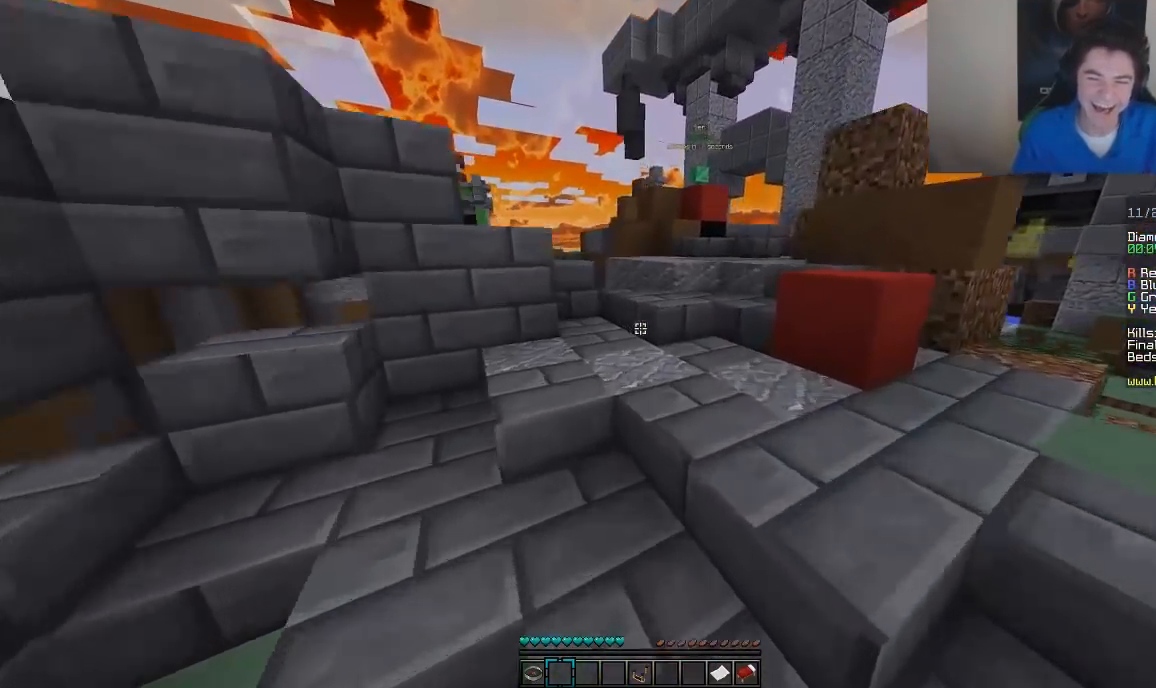
{"keys": ["d", "w"], "mouse": [], "events": [[250, "d", "down"]]}